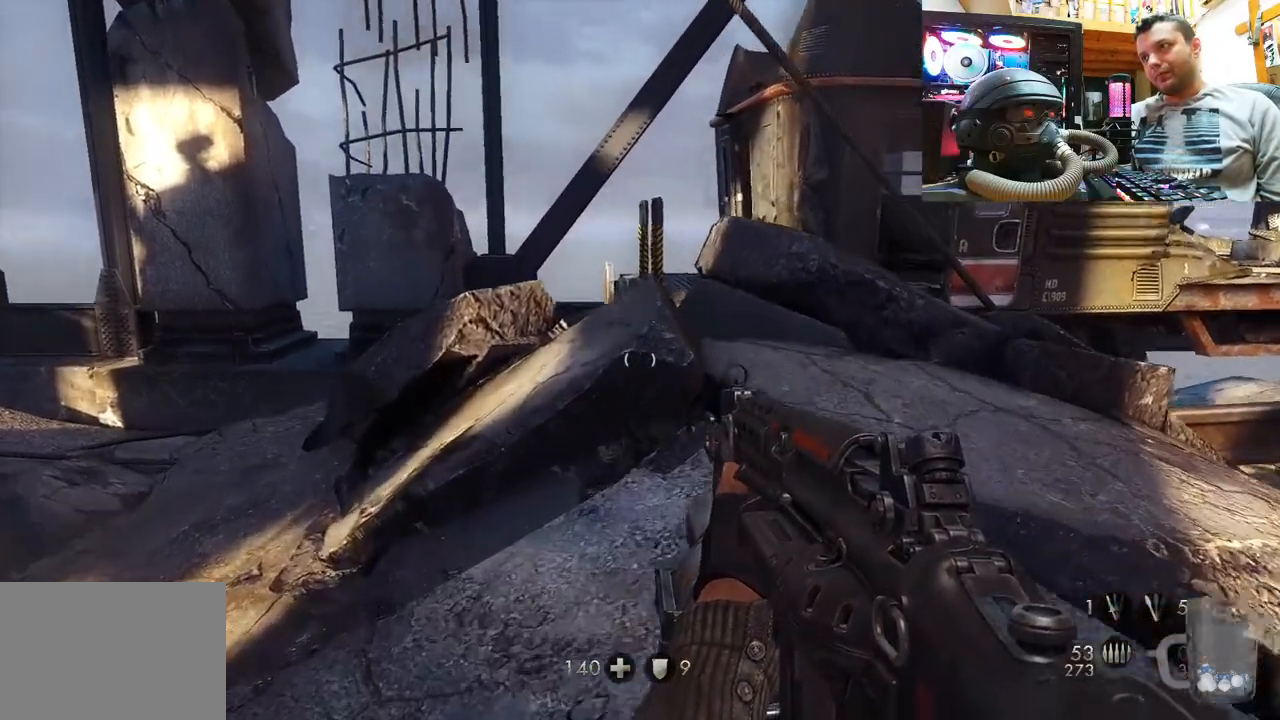
Gameplay with a controller (PlayStation layout); each line is a JSON object with the inputs held at the frame after it. "events" lists button and stick changes between this image and that frame as [ms after this image, input, new state], when the widget could be followed in between. Not read: L1 R3.
{"buttons": [], "left_stick": "center", "right_stick": "right", "events": [[83, "left_stick", "center"], [100, "right_stick", "up"], [200, "right_stick", "up-right"], [300, "right_stick", "right"]]}
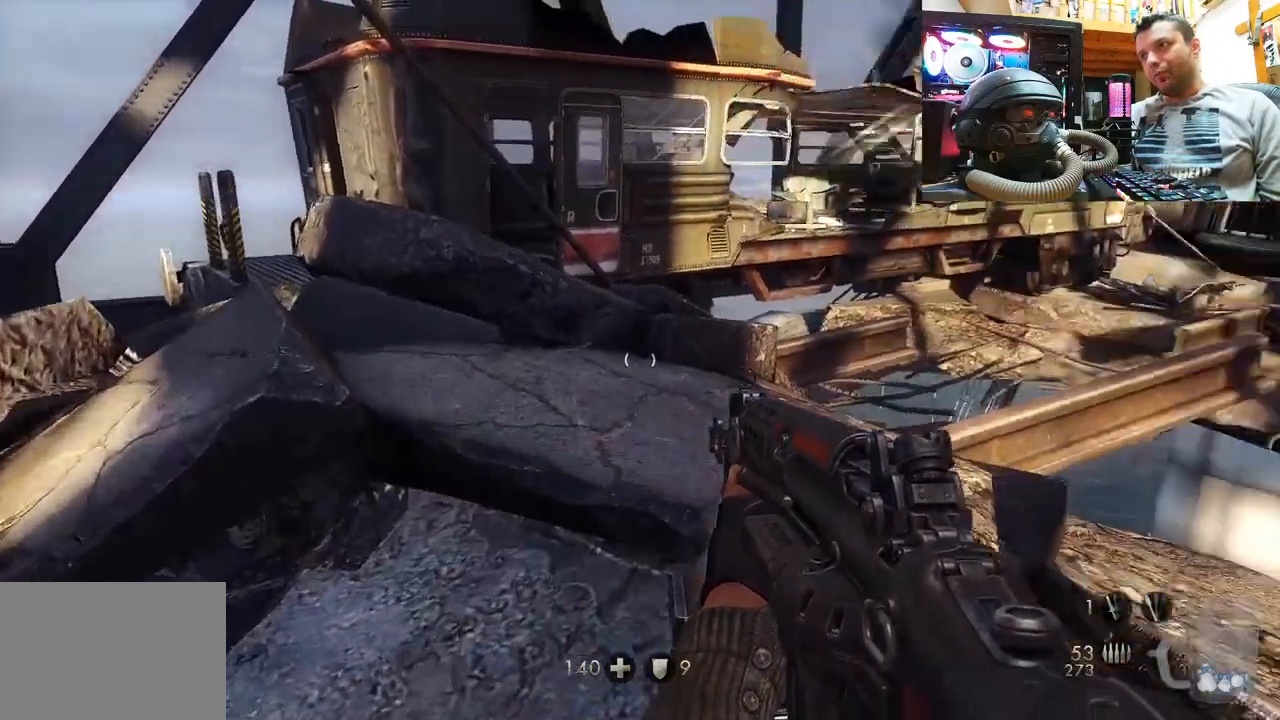
{"buttons": [], "left_stick": "center", "right_stick": "up-right", "events": [[217, "right_stick", "center"], [317, "right_stick", "up-right"]]}
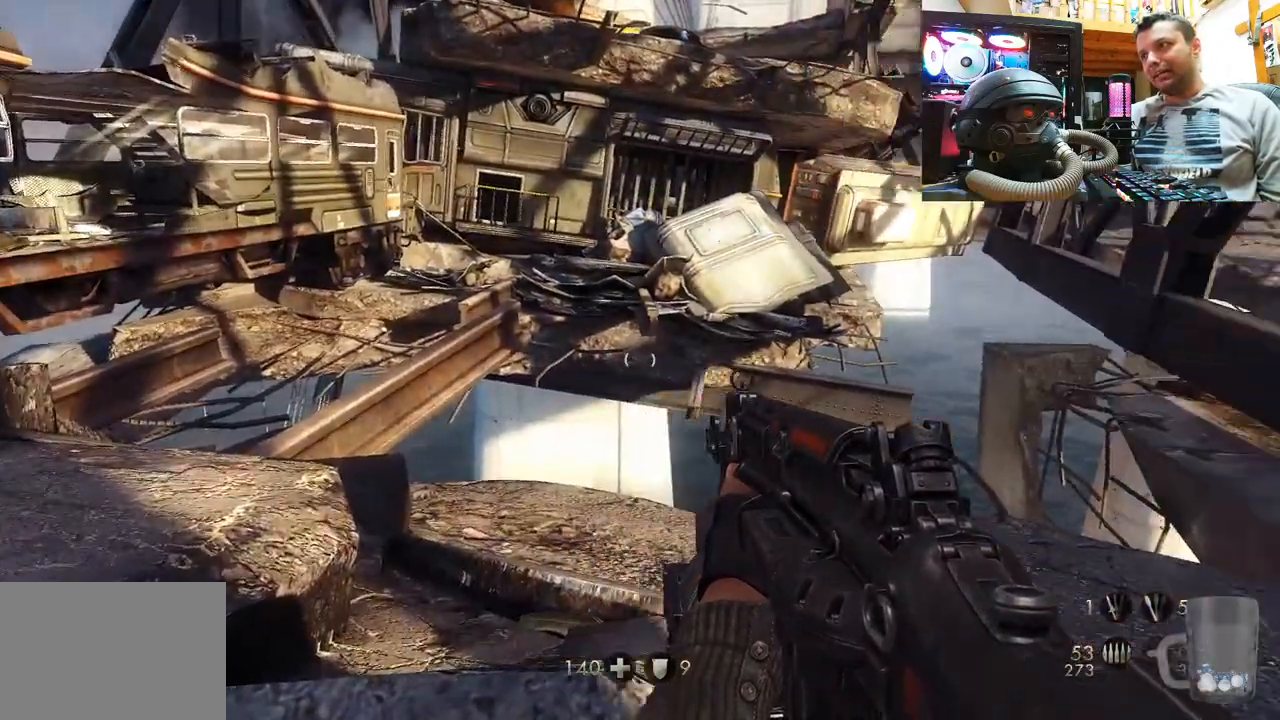
{"buttons": [], "left_stick": "center", "right_stick": "right", "events": [[433, "right_stick", "right"]]}
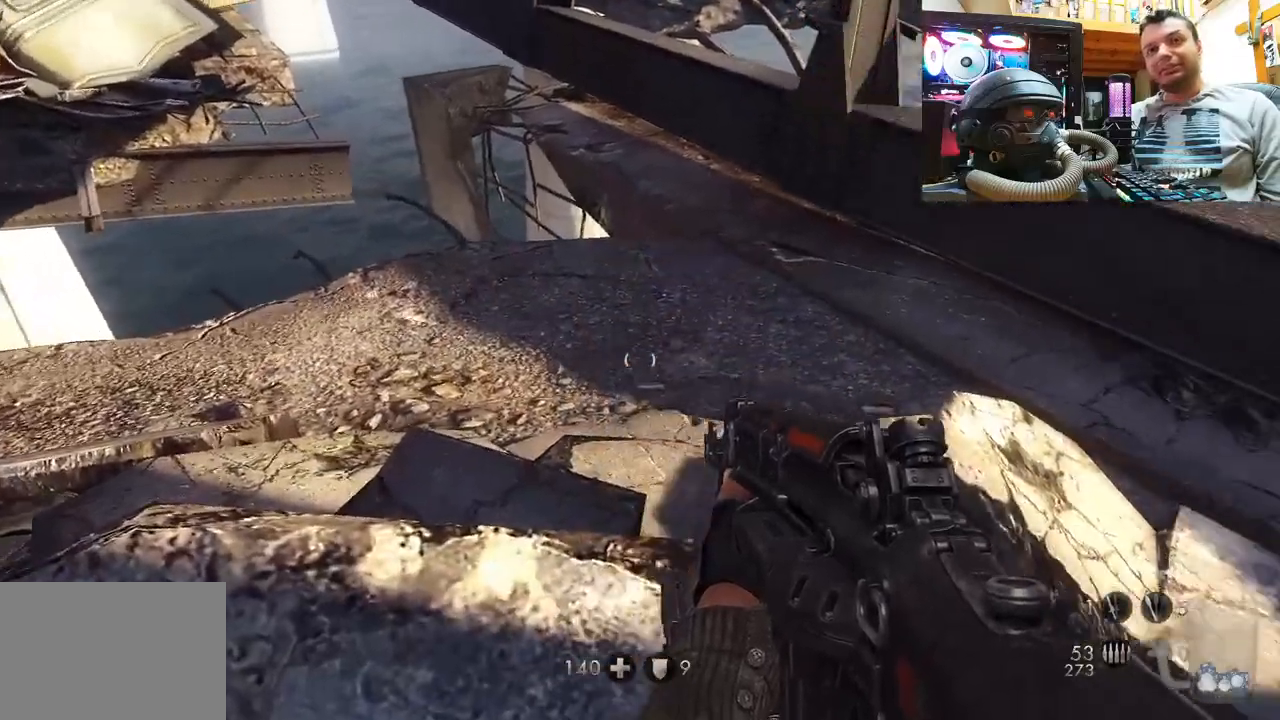
{"buttons": [], "left_stick": "up-right", "right_stick": "center", "events": [[17, "left_stick", "up-right"], [50, "right_stick", "left"], [400, "right_stick", "center"]]}
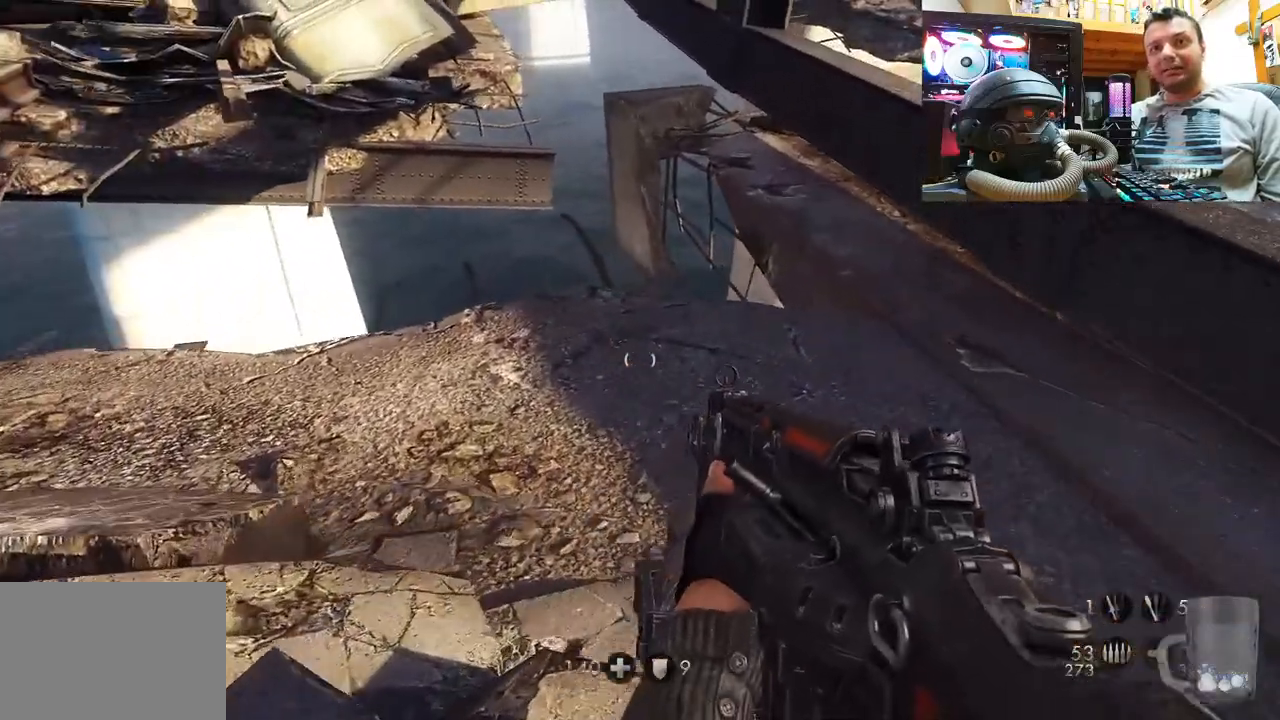
{"buttons": [], "left_stick": "up-right", "right_stick": "center", "events": [[117, "right_stick", "down-left"], [367, "right_stick", "down-right"], [450, "right_stick", "center"]]}
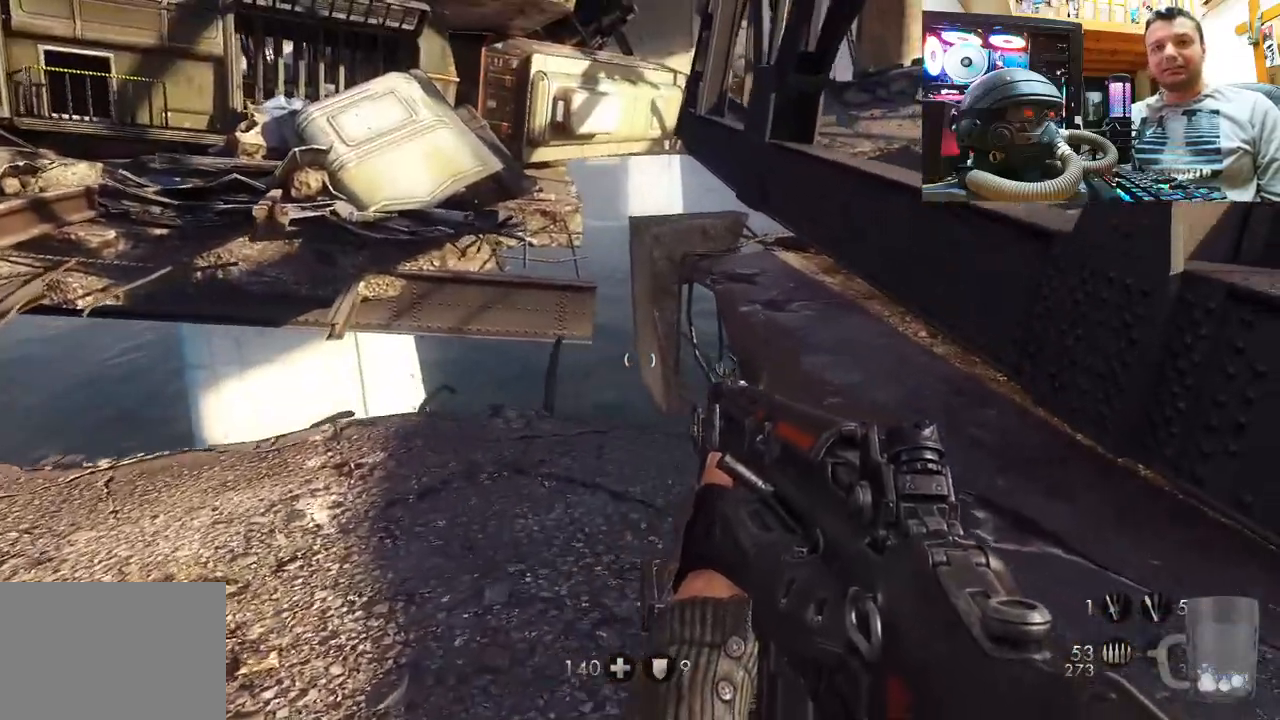
{"buttons": [], "left_stick": "up", "right_stick": "left", "events": [[100, "right_stick", "left"], [300, "right_stick", "center"], [417, "right_stick", "left"], [450, "left_stick", "up"]]}
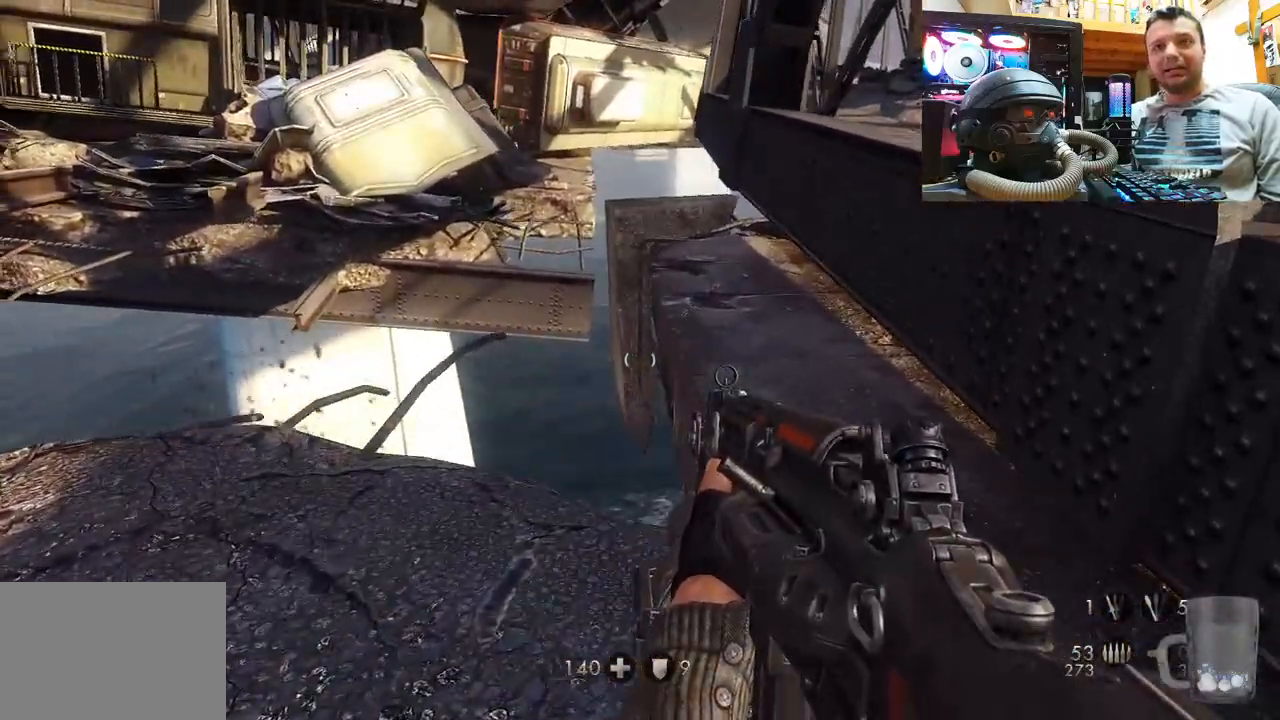
{"buttons": [], "left_stick": "up-right", "right_stick": "center", "events": [[133, "left_stick", "up-right"], [183, "right_stick", "down-left"], [467, "right_stick", "center"]]}
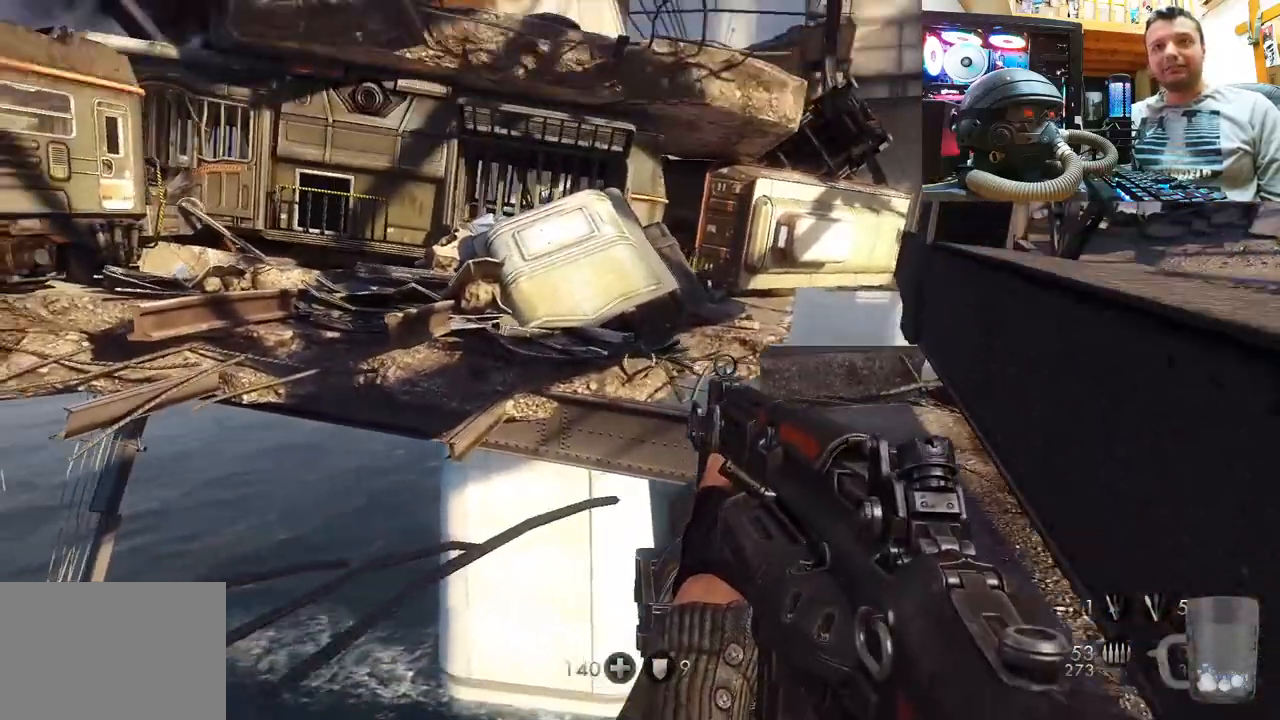
{"buttons": [], "left_stick": "up-right", "right_stick": "center", "events": [[83, "right_stick", "down-left"], [317, "right_stick", "center"]]}
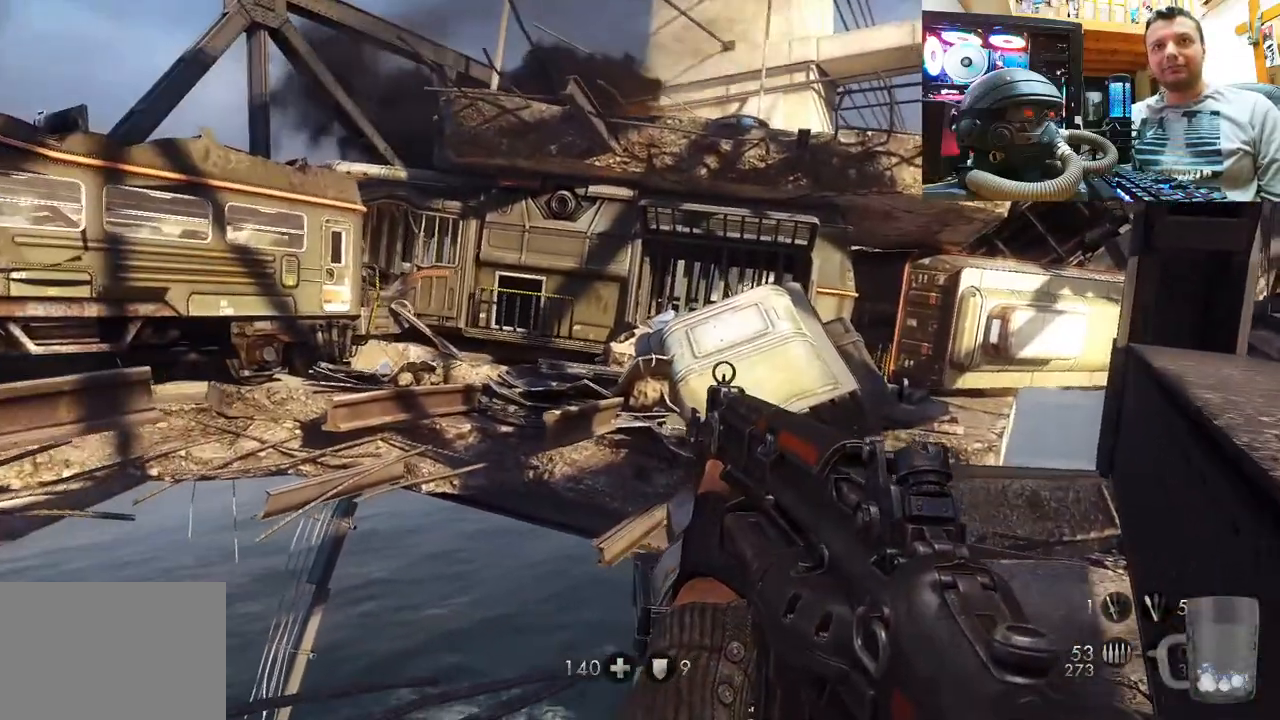
{"buttons": [], "left_stick": "right", "right_stick": "center", "events": [[83, "left_stick", "center"], [367, "left_stick", "right"]]}
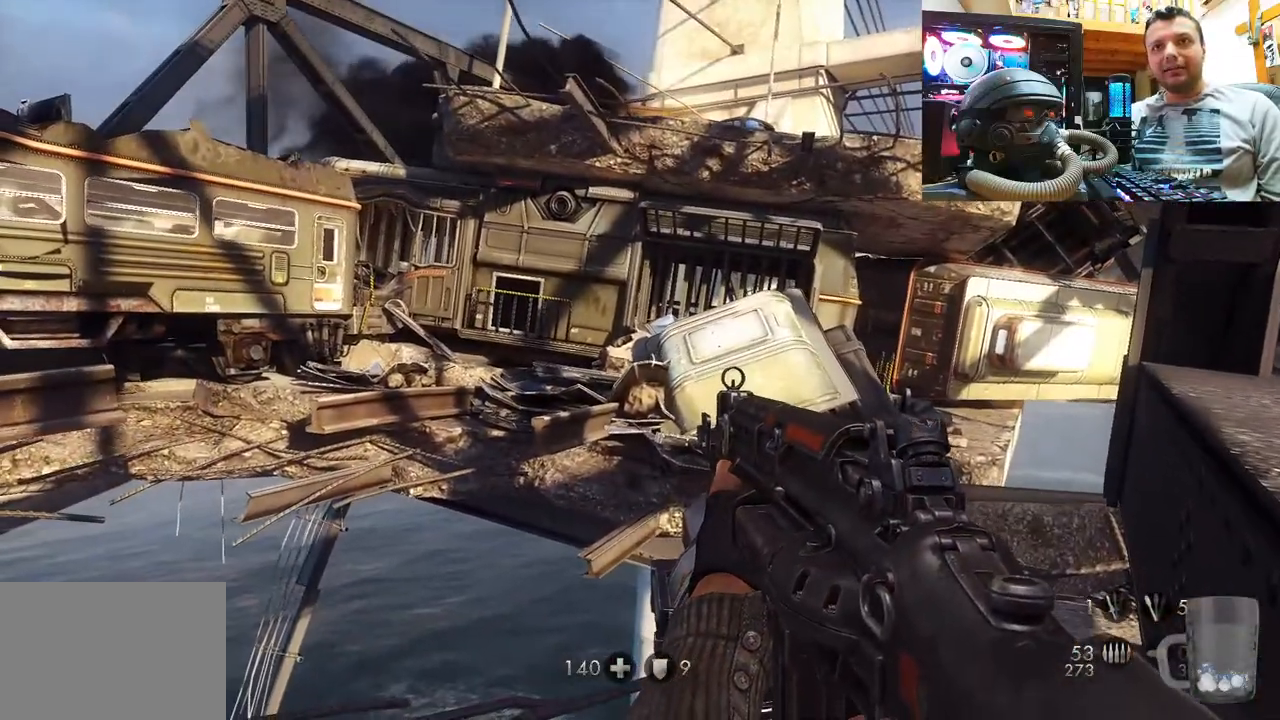
{"buttons": [], "left_stick": "center", "right_stick": "up-left", "events": [[217, "left_stick", "center"], [283, "right_stick", "up"], [333, "right_stick", "up-left"]]}
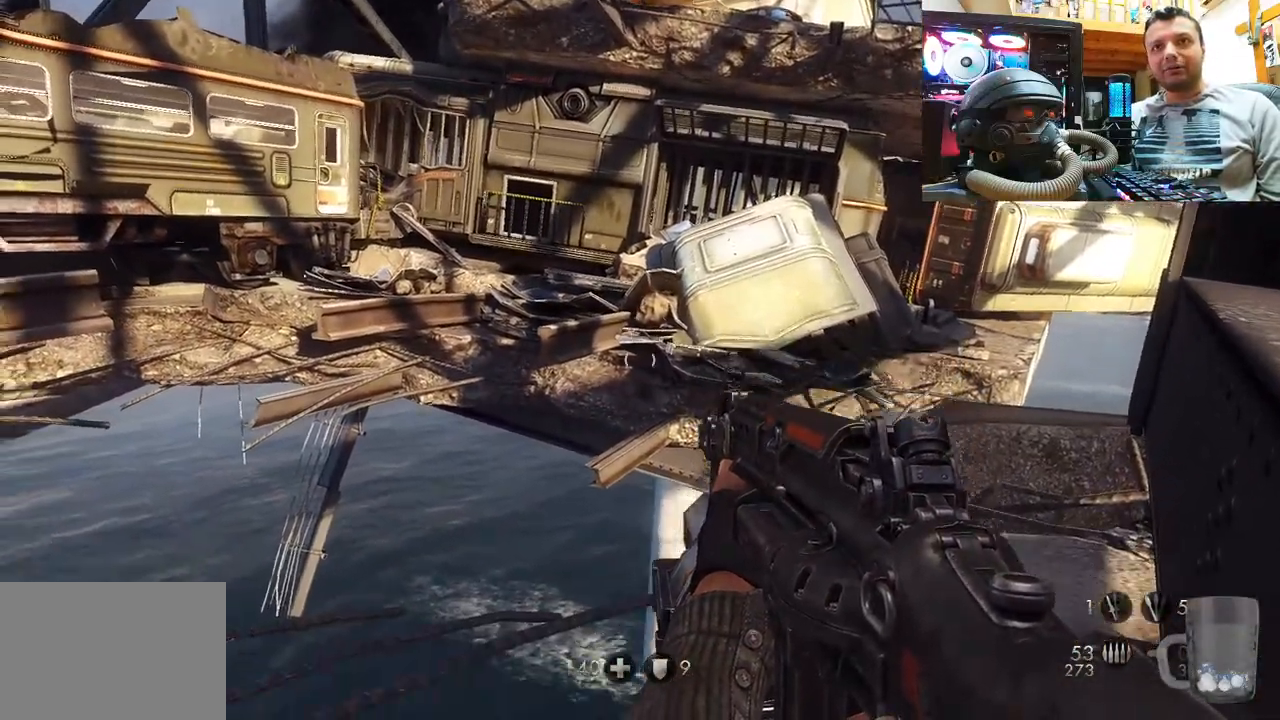
{"buttons": [], "left_stick": "up-right", "right_stick": "up", "events": [[217, "left_stick", "right"], [267, "right_stick", "up"], [417, "left_stick", "up-right"]]}
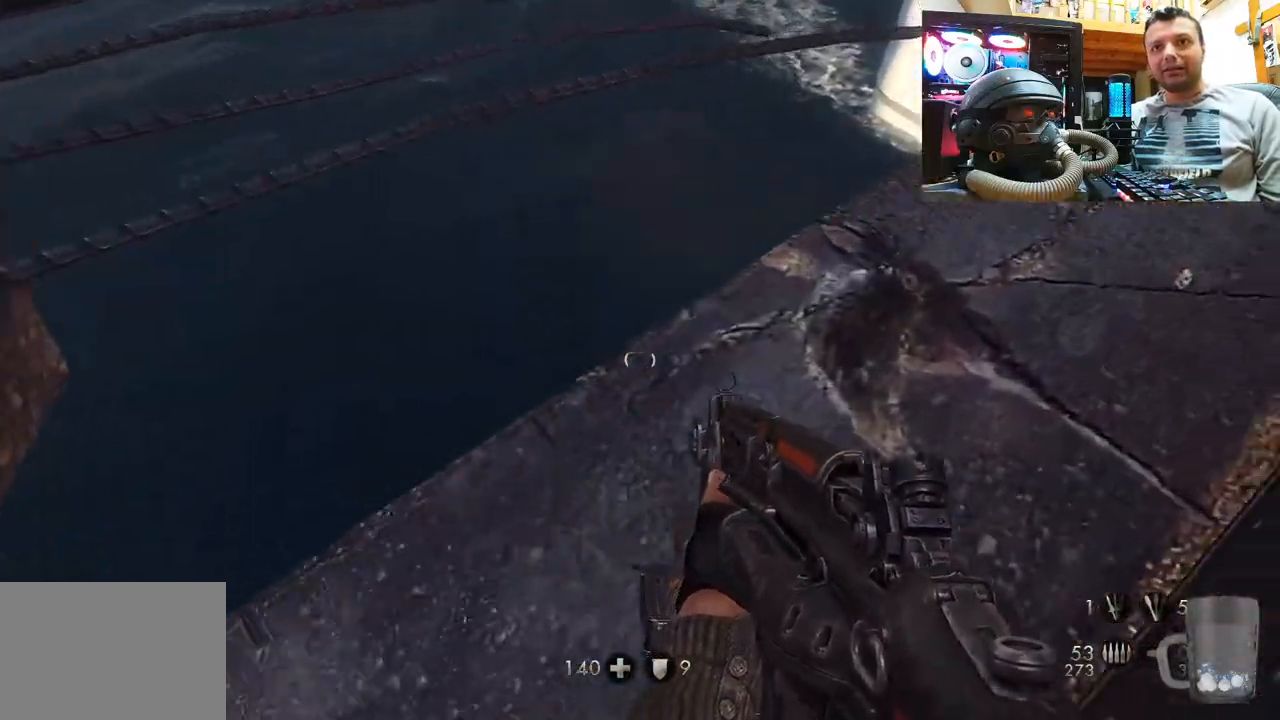
{"buttons": [], "left_stick": "up-right", "right_stick": "down-right", "events": [[17, "right_stick", "center"], [167, "left_stick", "center"], [300, "right_stick", "right"], [333, "left_stick", "up-right"], [367, "right_stick", "down-right"]]}
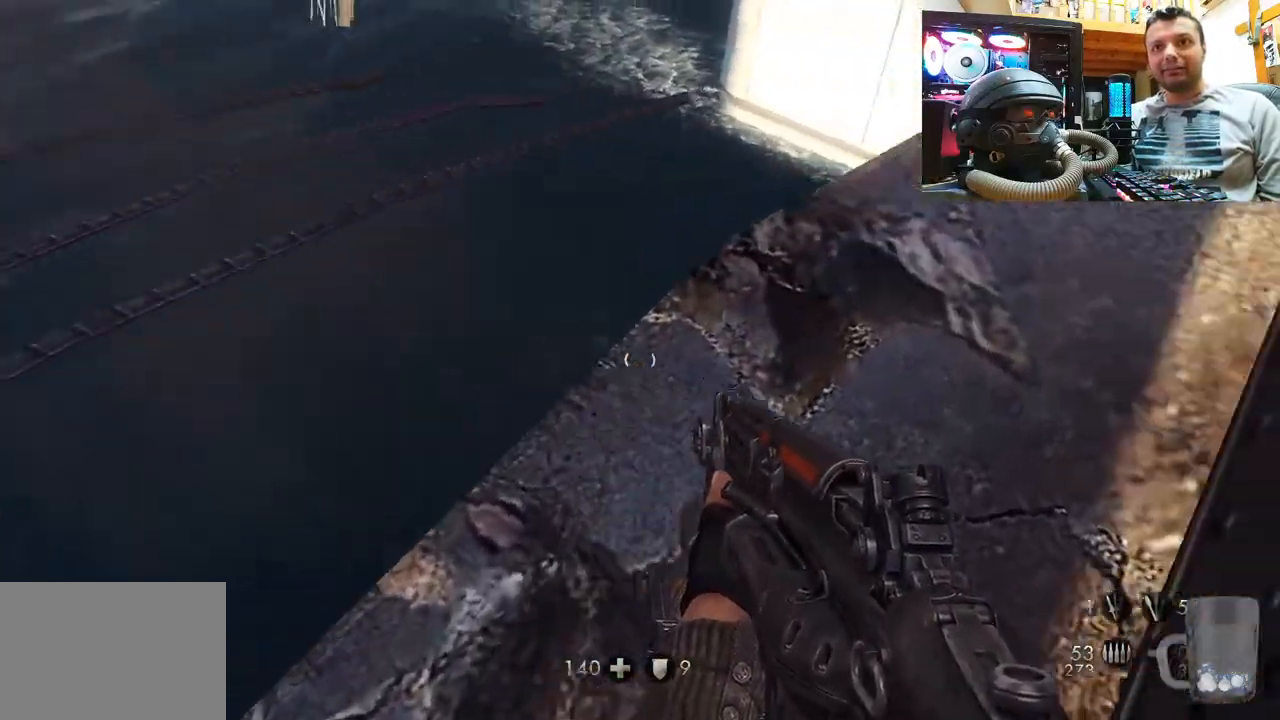
{"buttons": [], "left_stick": "up-right", "right_stick": "up-right", "events": [[167, "left_stick", "up"], [300, "left_stick", "center"], [300, "right_stick", "up"], [400, "left_stick", "up-right"], [450, "right_stick", "up-right"]]}
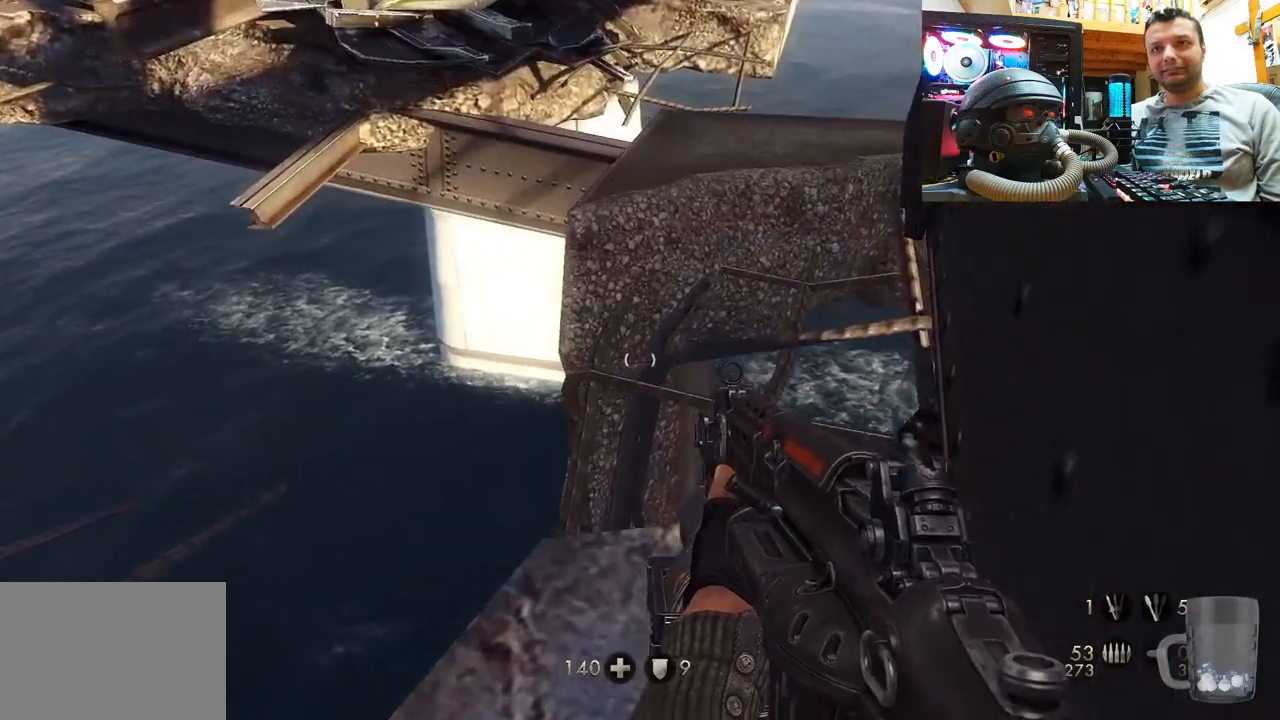
{"buttons": [], "left_stick": "down", "right_stick": "down", "events": [[150, "left_stick", "up"], [217, "right_stick", "up"], [250, "left_stick", "center"], [333, "right_stick", "center"], [383, "left_stick", "down"], [450, "right_stick", "down"]]}
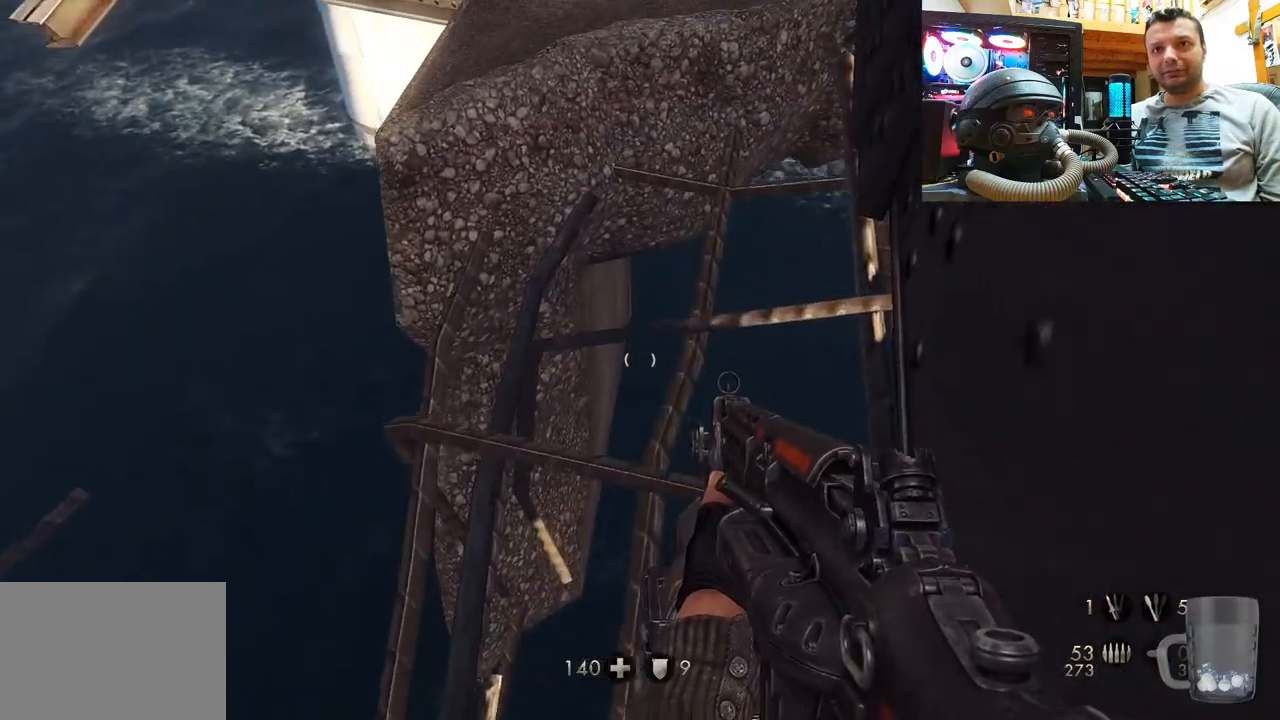
{"buttons": [], "left_stick": "center", "right_stick": "center", "events": [[67, "left_stick", "center"], [217, "left_stick", "up-right"], [383, "right_stick", "center"], [400, "left_stick", "center"]]}
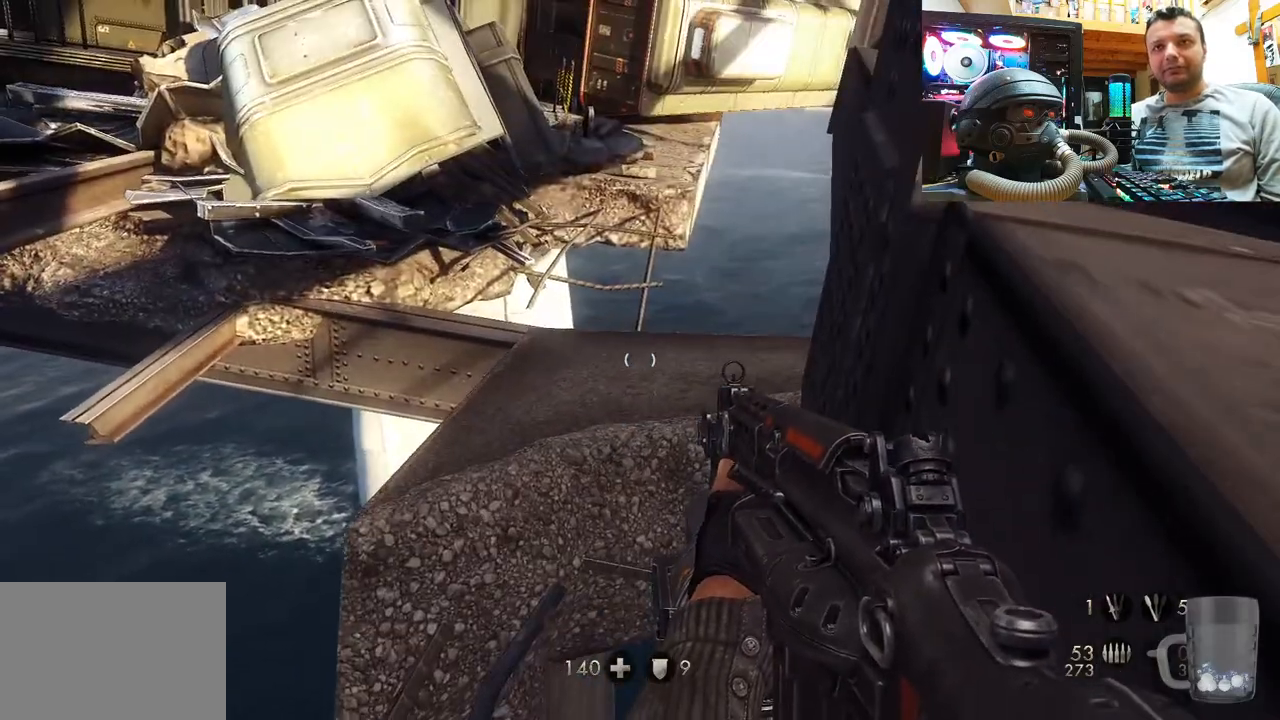
{"buttons": [], "left_stick": "center", "right_stick": "center", "events": [[67, "right_stick", "up-left"], [200, "right_stick", "left"], [500, "right_stick", "center"]]}
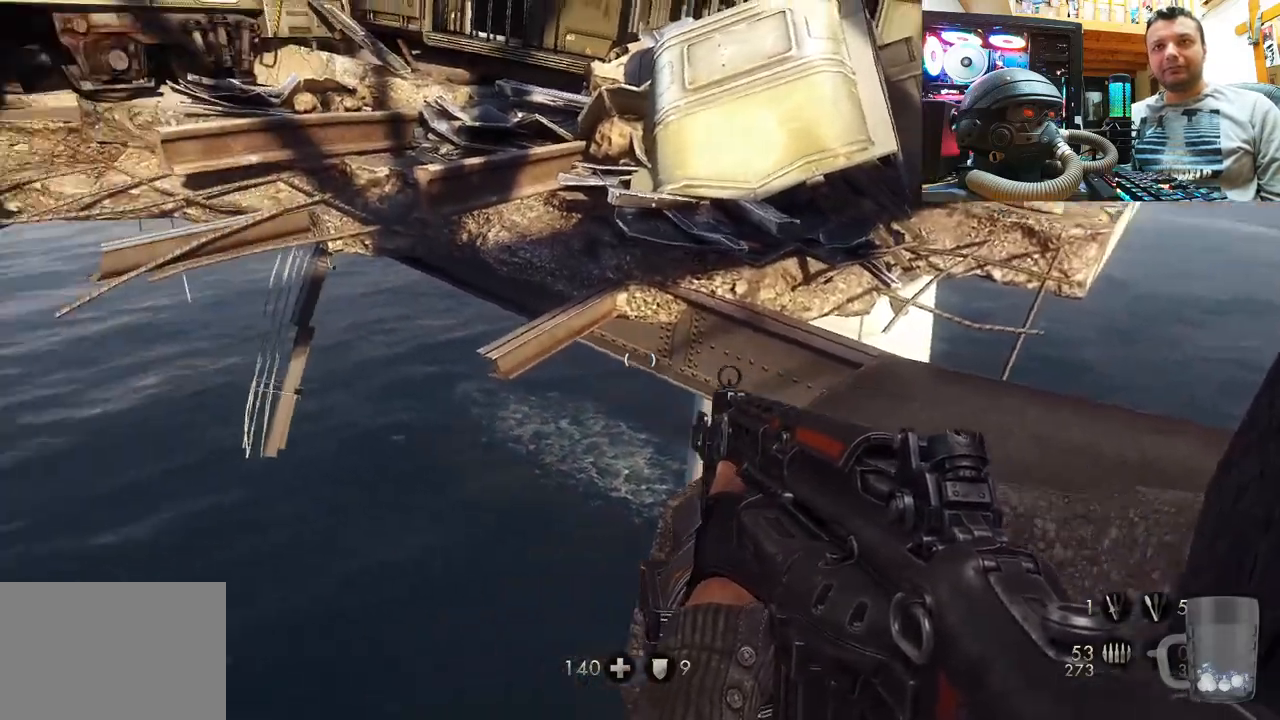
{"buttons": [], "left_stick": "center", "right_stick": "center", "events": [[200, "right_stick", "down-left"], [450, "right_stick", "down-right"], [500, "right_stick", "center"]]}
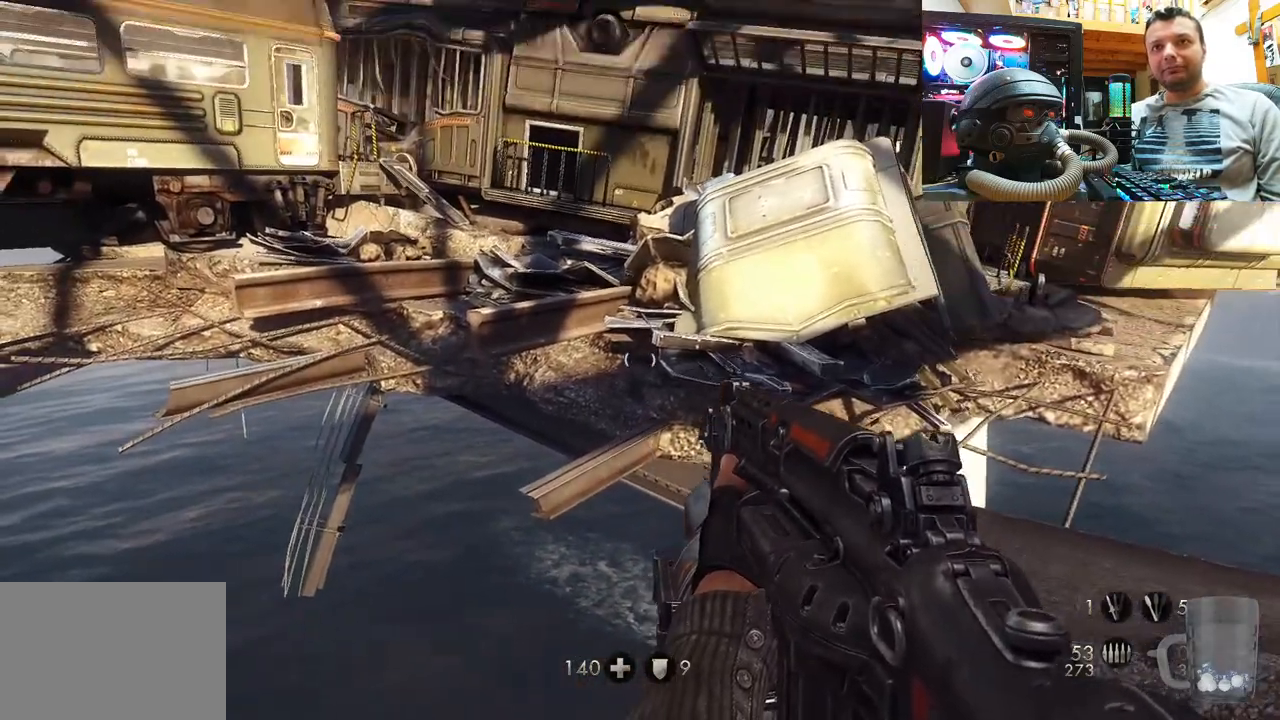
{"buttons": [], "left_stick": "center", "right_stick": "left", "events": [[83, "right_stick", "left"]]}
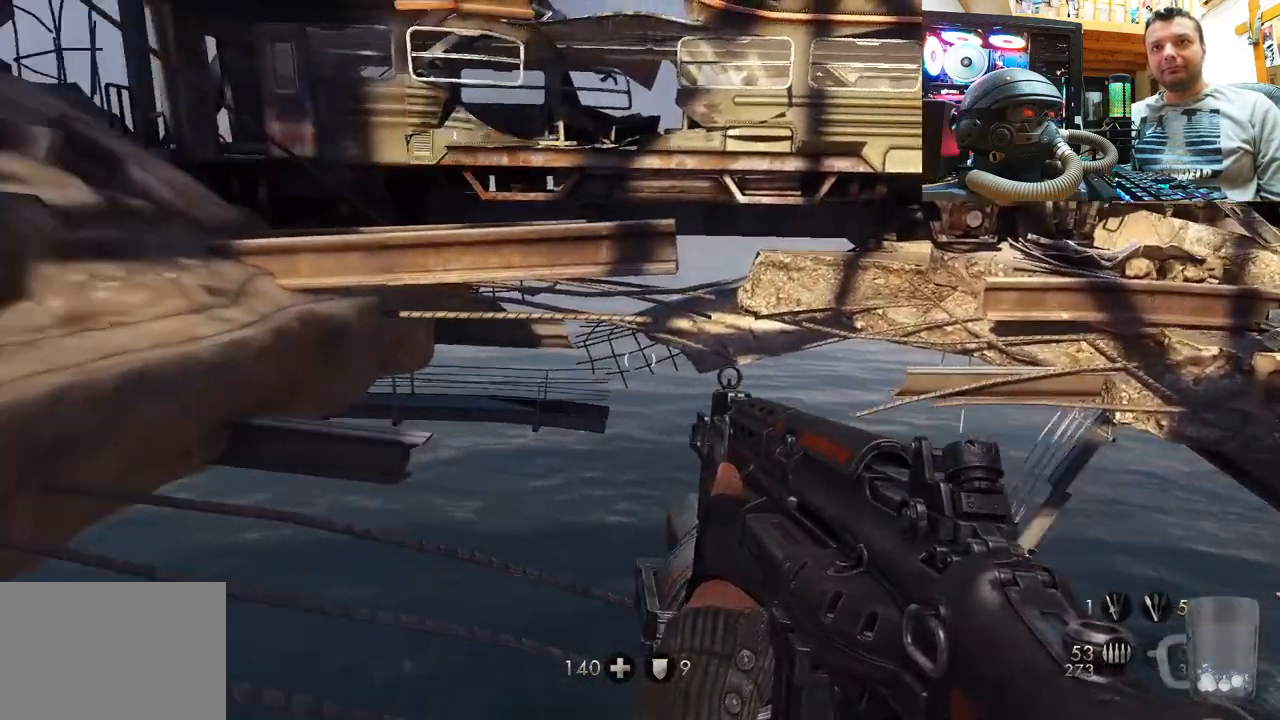
{"buttons": [], "left_stick": "center", "right_stick": "up-left", "events": [[117, "right_stick", "center"], [250, "right_stick", "up-left"]]}
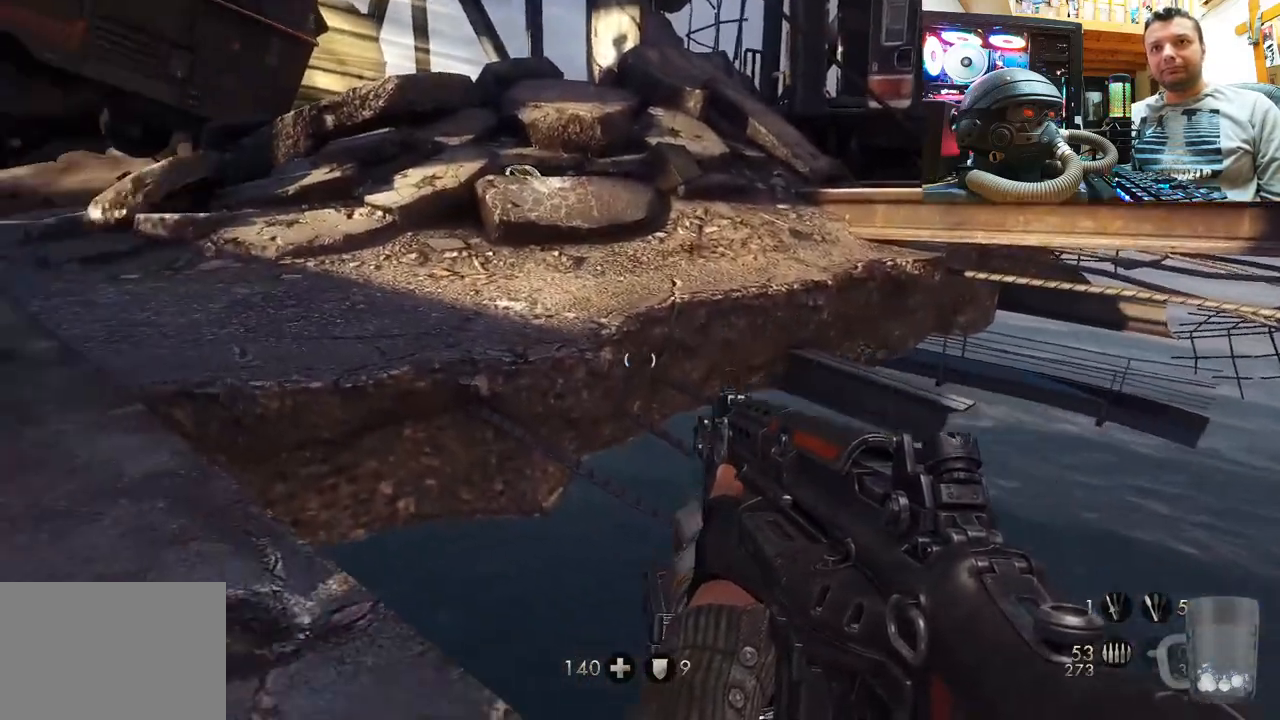
{"buttons": [], "left_stick": "center", "right_stick": "center", "events": [[83, "right_stick", "center"], [150, "right_stick", "left"], [267, "right_stick", "center"]]}
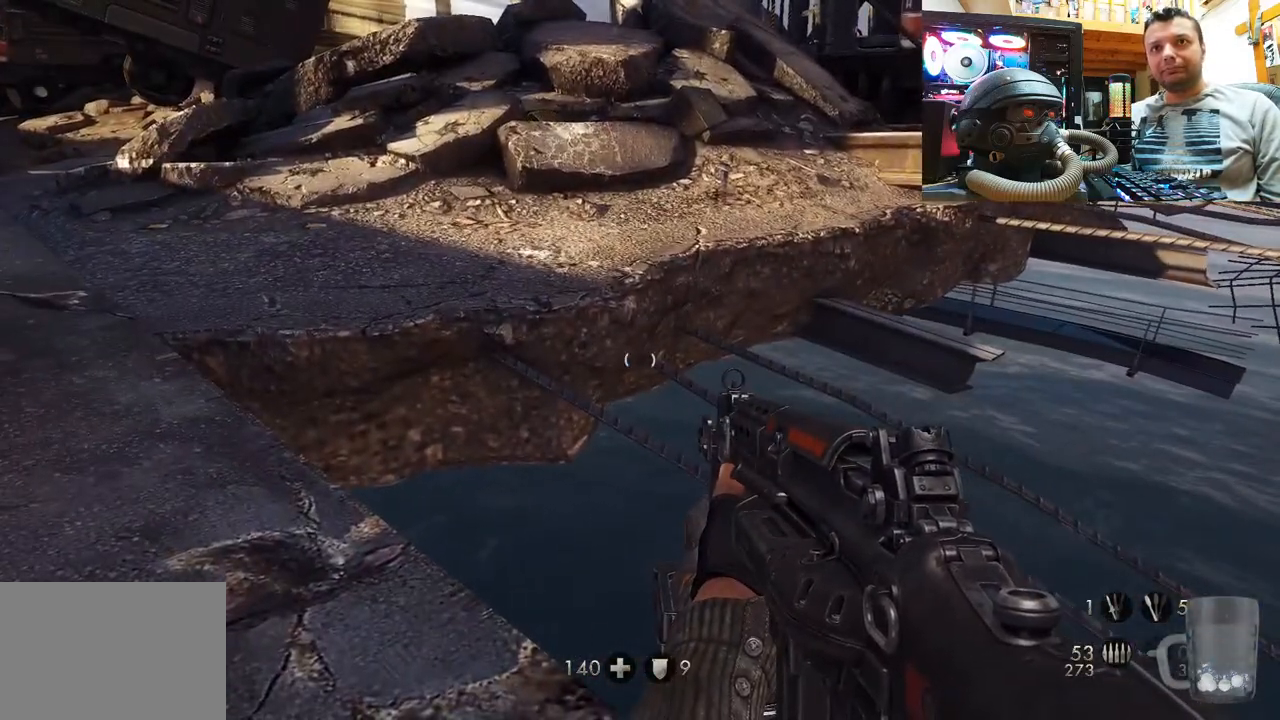
{"buttons": [], "left_stick": "up-left", "right_stick": "center", "events": [[133, "left_stick", "left"], [133, "right_stick", "left"], [183, "right_stick", "down-left"], [217, "left_stick", "up-left"], [300, "right_stick", "center"]]}